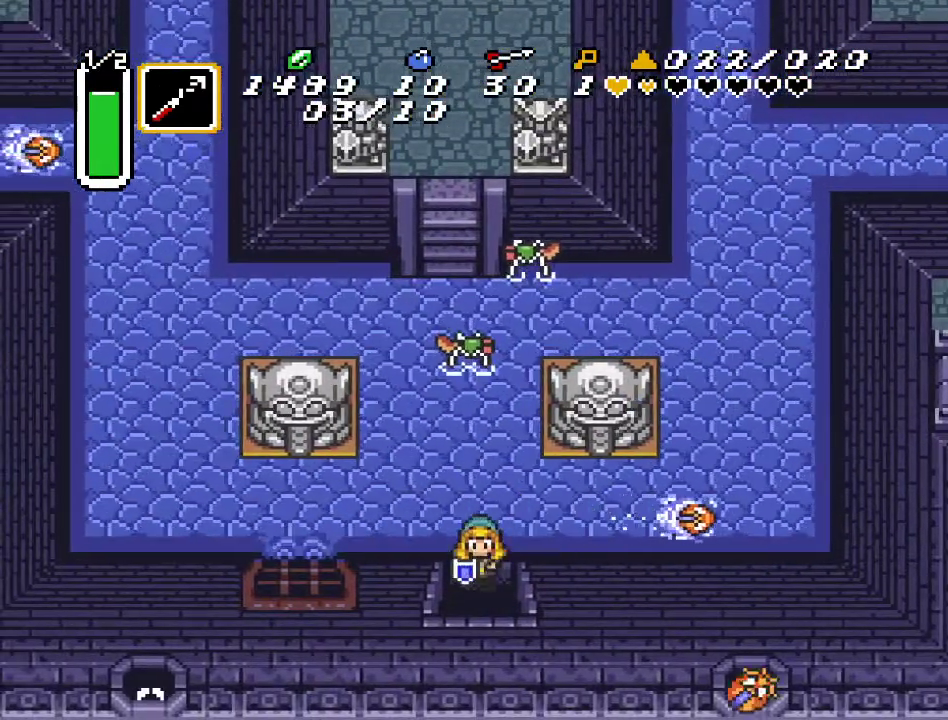
Gameplay with a controller (Nintendo layout); each line is a JSON object with the inputs held at the frame after it. "events" lists button and stick changes between this image and that frame as [ms after this image, input, new state], when the widget could be followed in between. Not read: L3 R3.
{"buttons": ["DPAD_DOWN"], "events": []}
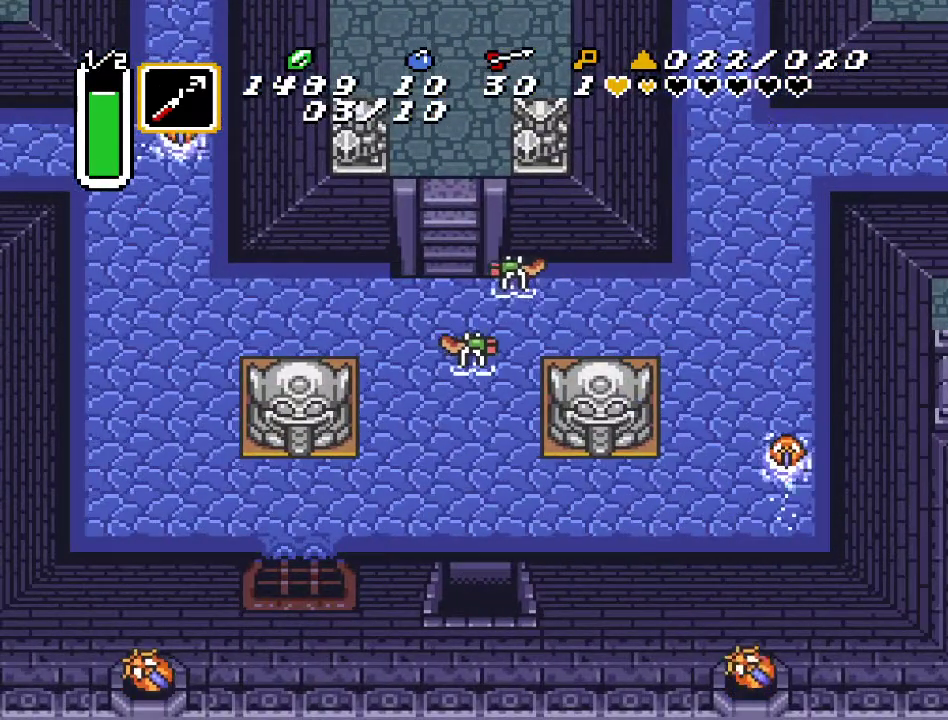
{"buttons": ["DPAD_DOWN"], "events": []}
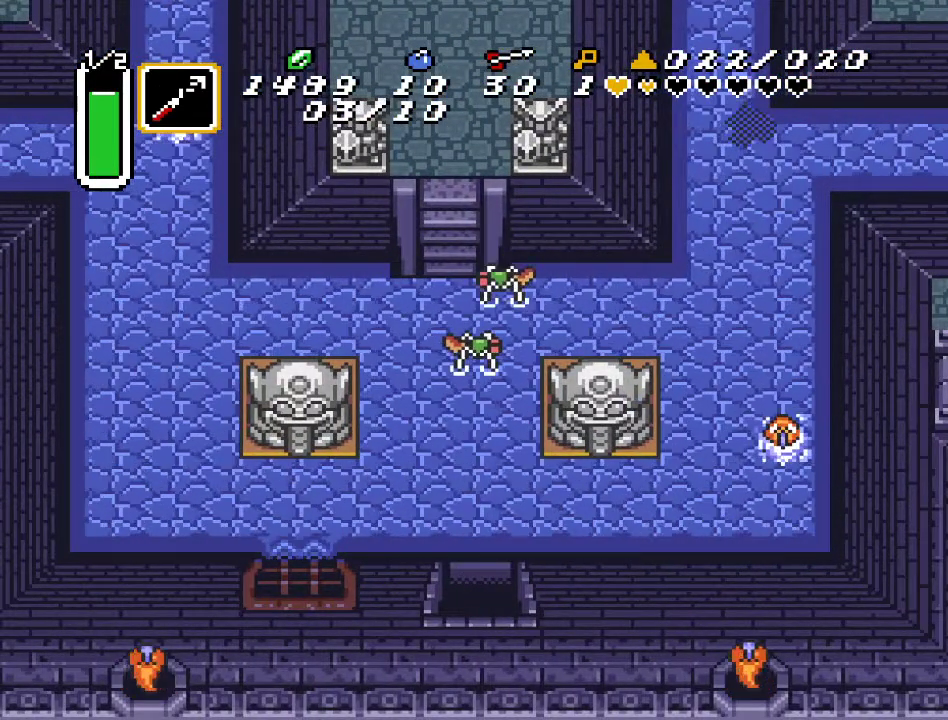
{"buttons": ["DPAD_DOWN"], "events": []}
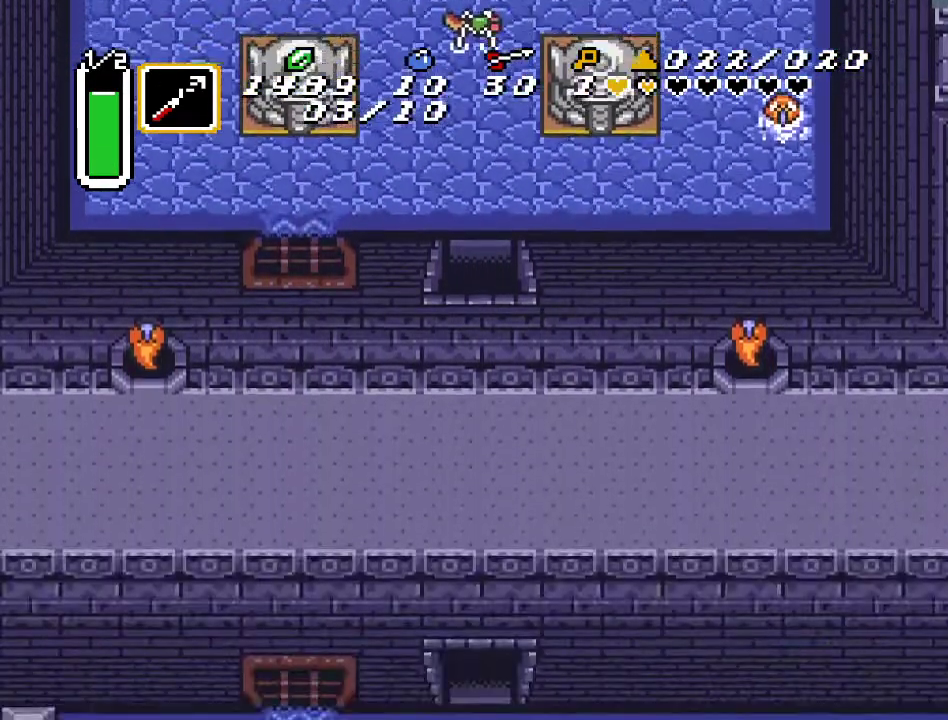
{"buttons": ["DPAD_DOWN"], "events": []}
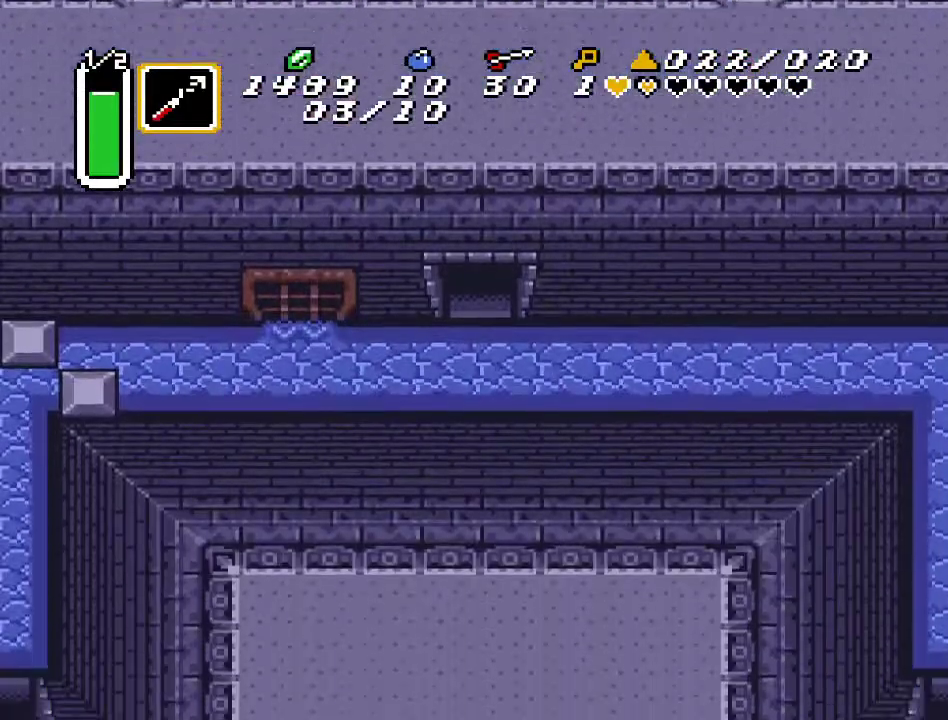
{"buttons": ["DPAD_DOWN", "DPAD_RIGHT"], "events": [[283, "DPAD_RIGHT", "down"]]}
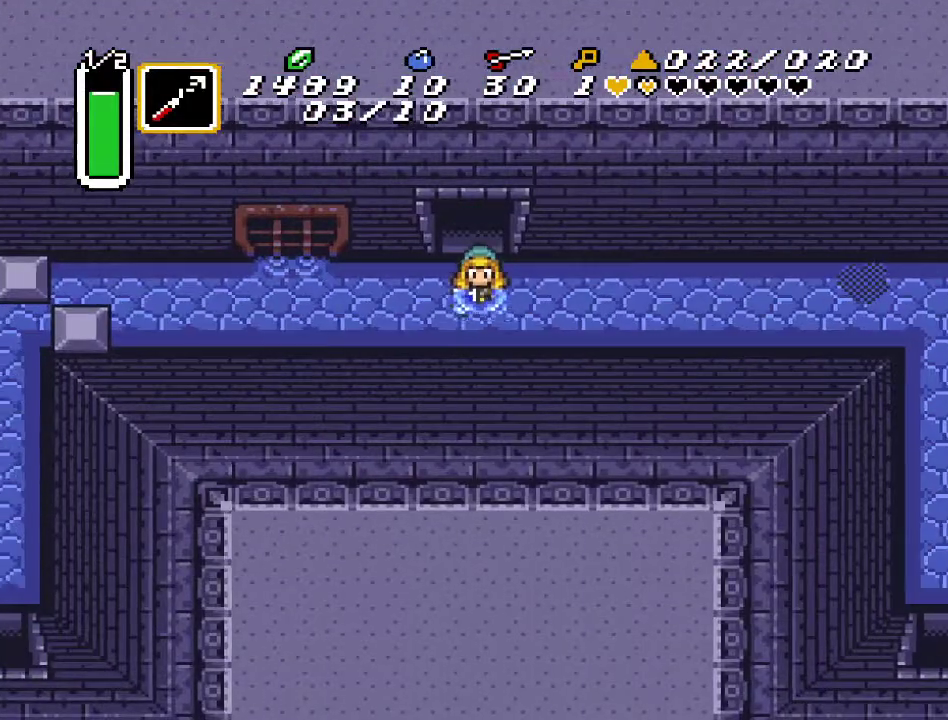
{"buttons": ["A"], "events": [[33, "DPAD_DOWN", "up"], [133, "A", "down"], [433, "DPAD_RIGHT", "up"]]}
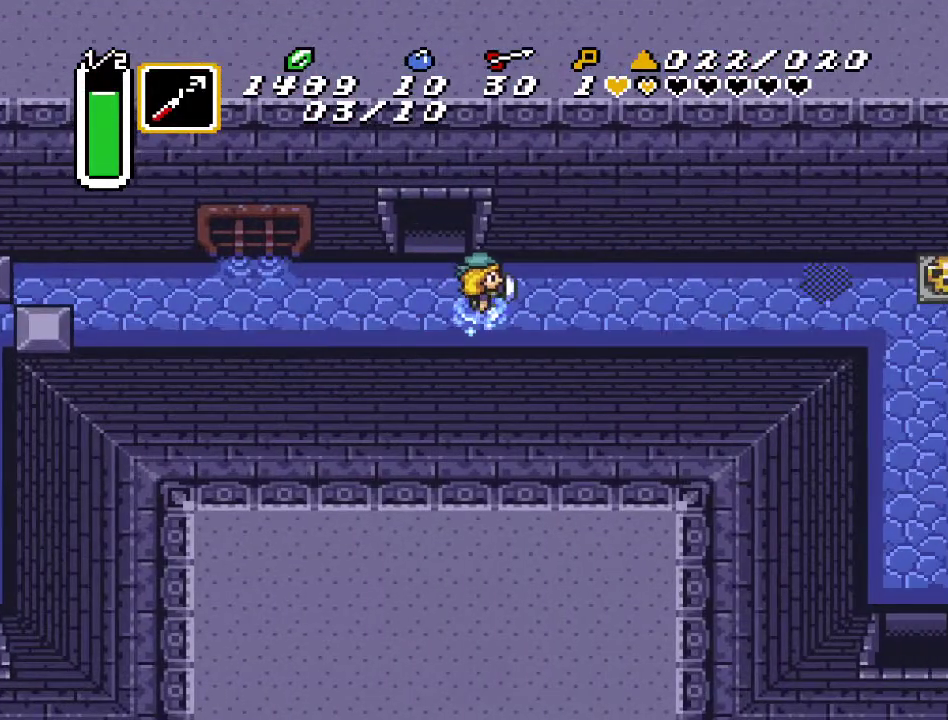
{"buttons": [], "events": [[417, "A", "up"]]}
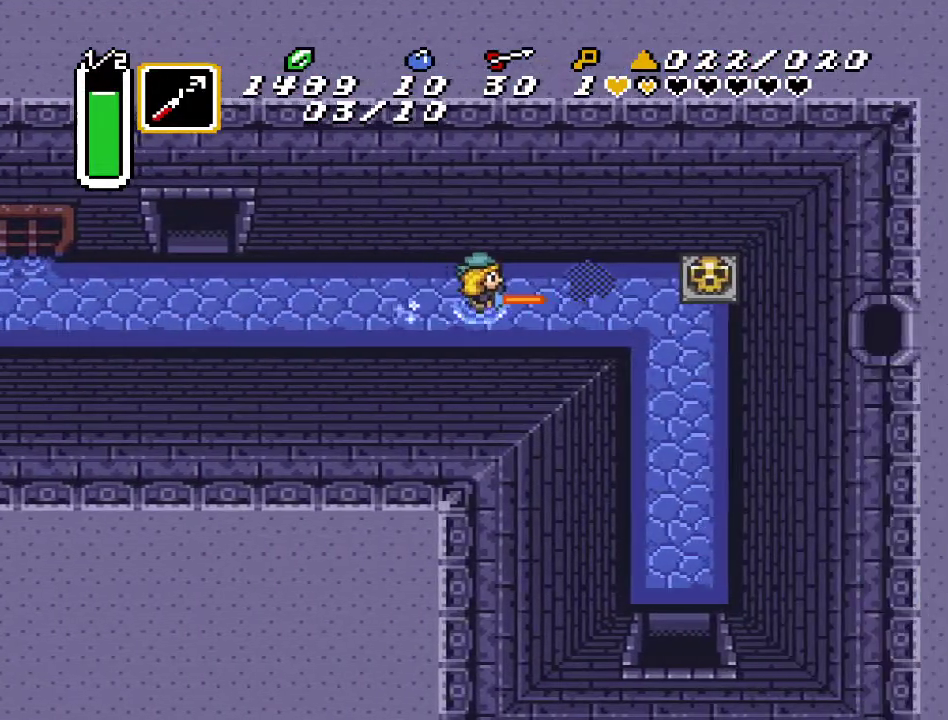
{"buttons": ["DPAD_DOWN", "DPAD_RIGHT"], "events": [[133, "DPAD_DOWN", "down"], [133, "DPAD_RIGHT", "down"]]}
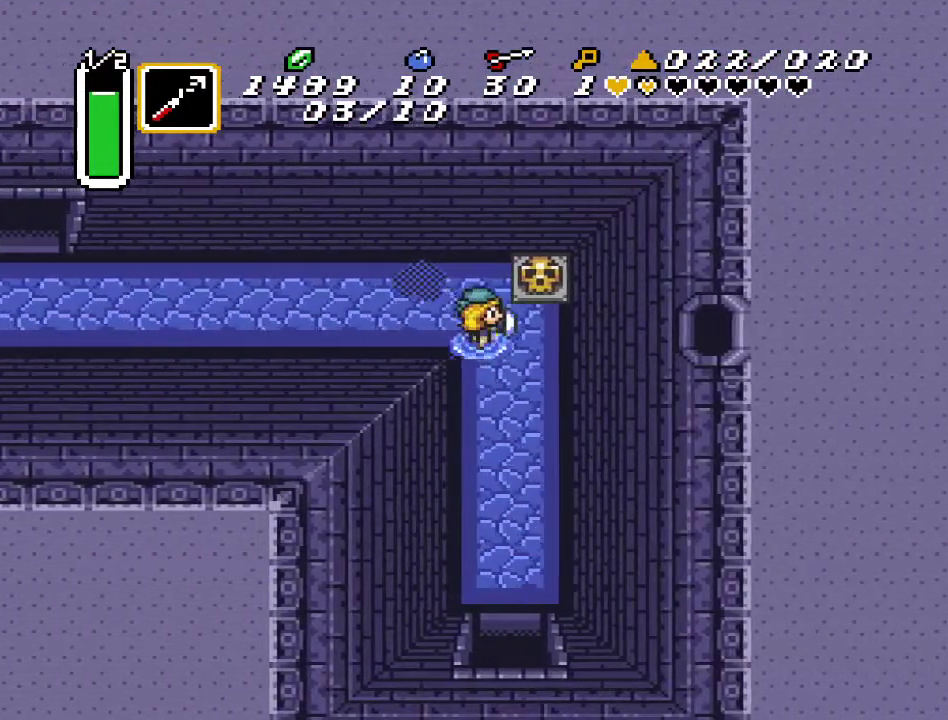
{"buttons": ["A", "DPAD_DOWN"], "events": [[167, "DPAD_RIGHT", "up"], [317, "A", "down"]]}
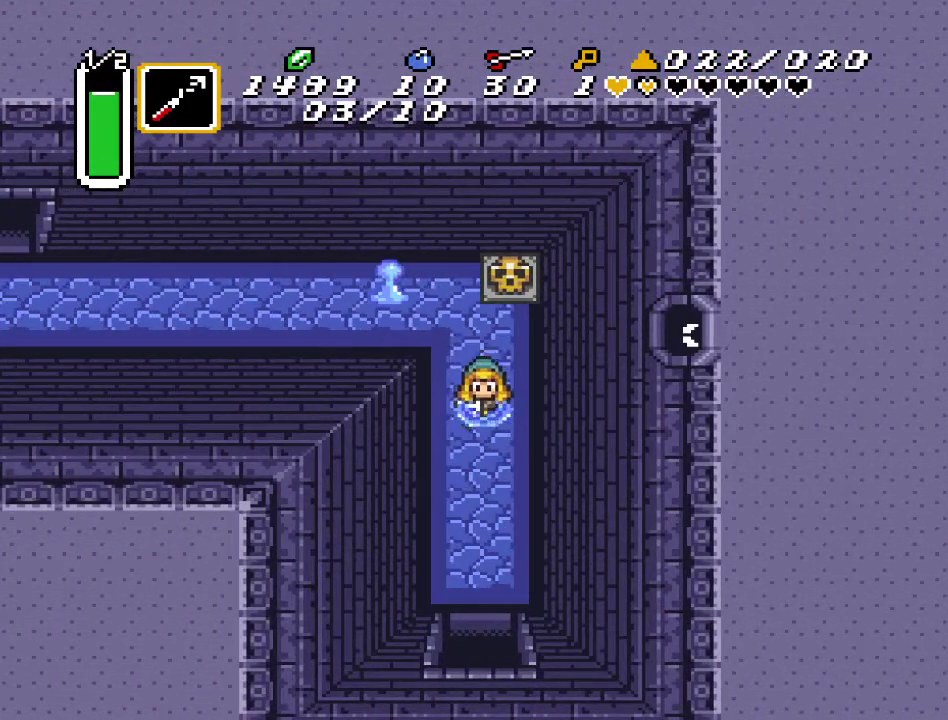
{"buttons": ["A", "DPAD_DOWN"], "events": []}
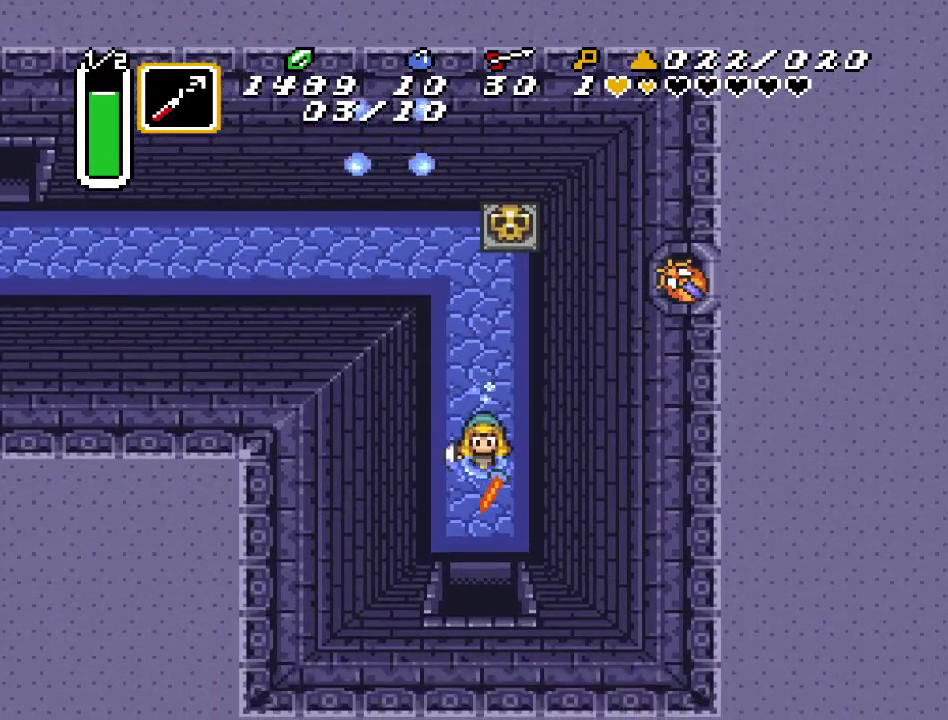
{"buttons": ["DPAD_DOWN"], "events": [[383, "A", "up"]]}
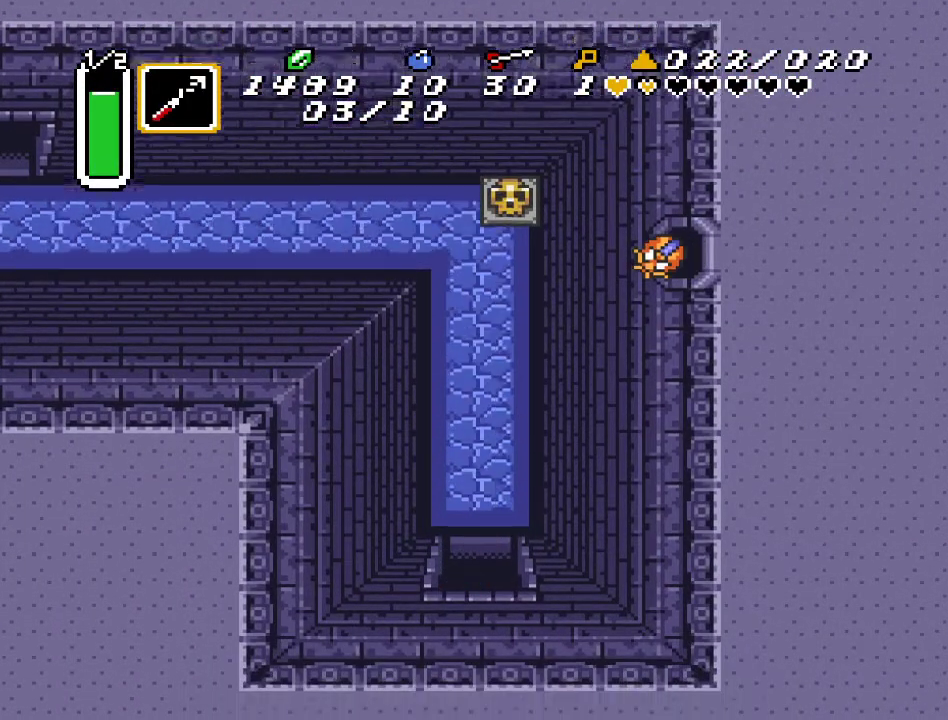
{"buttons": ["DPAD_DOWN"], "events": []}
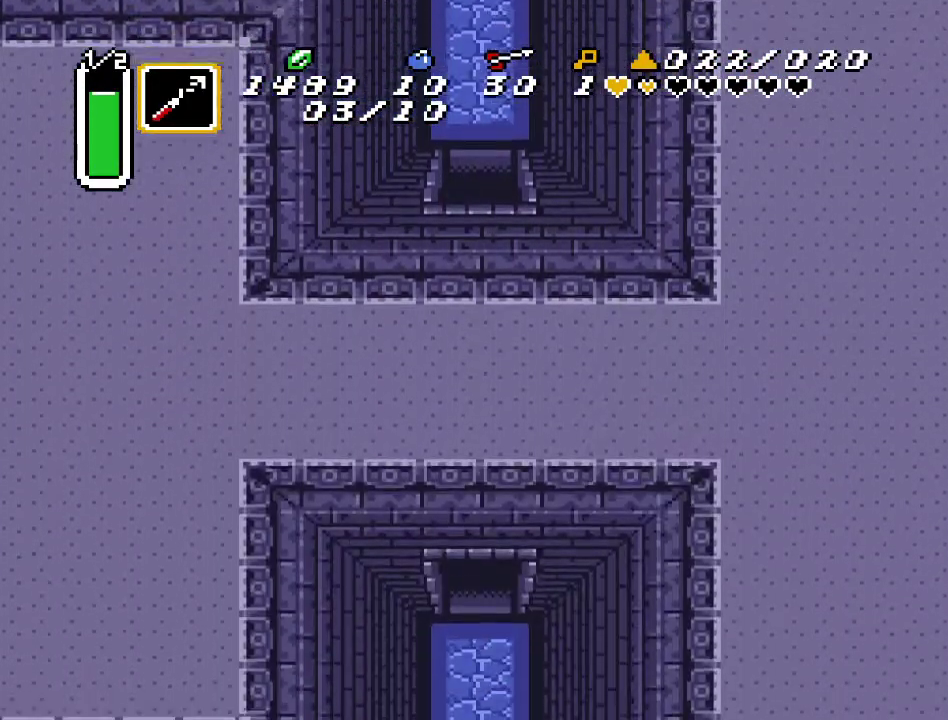
{"buttons": ["DPAD_DOWN"], "events": []}
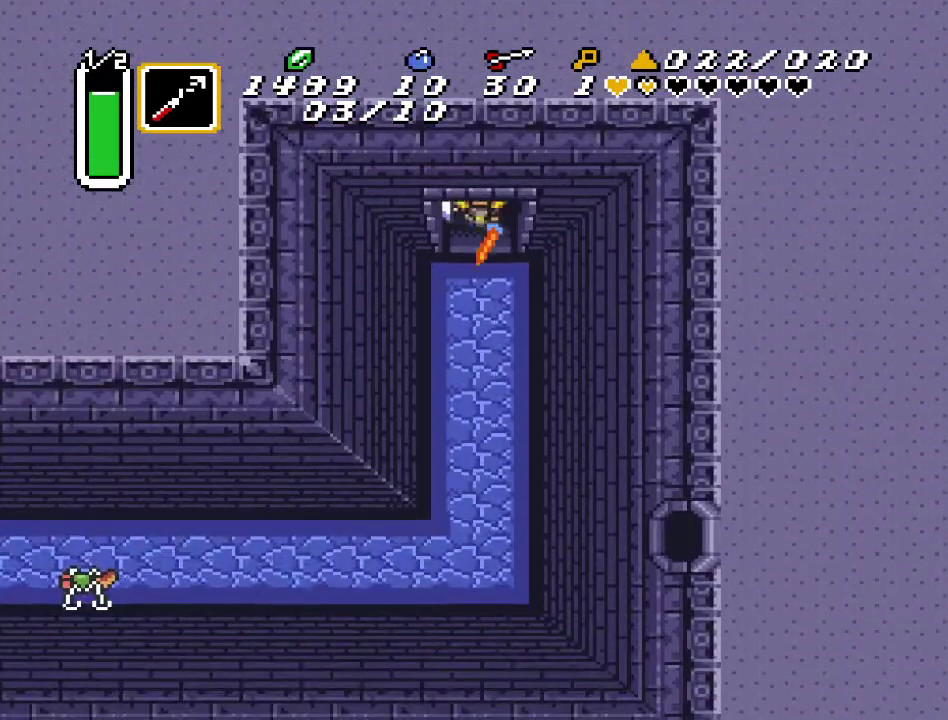
{"buttons": ["A", "DPAD_DOWN"], "events": [[467, "A", "down"]]}
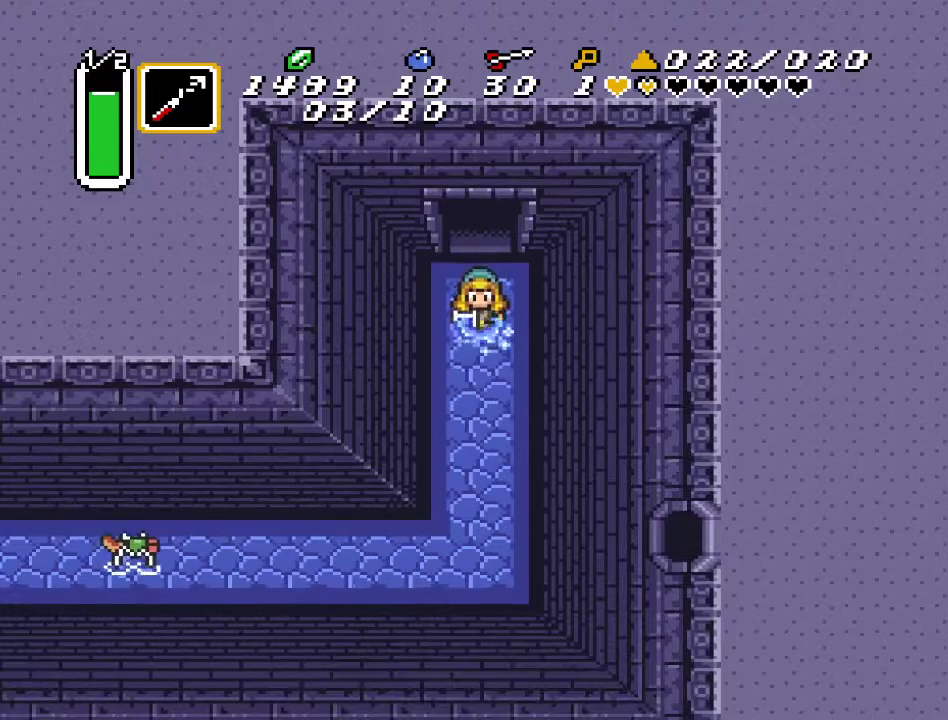
{"buttons": ["A"], "events": [[400, "DPAD_DOWN", "up"]]}
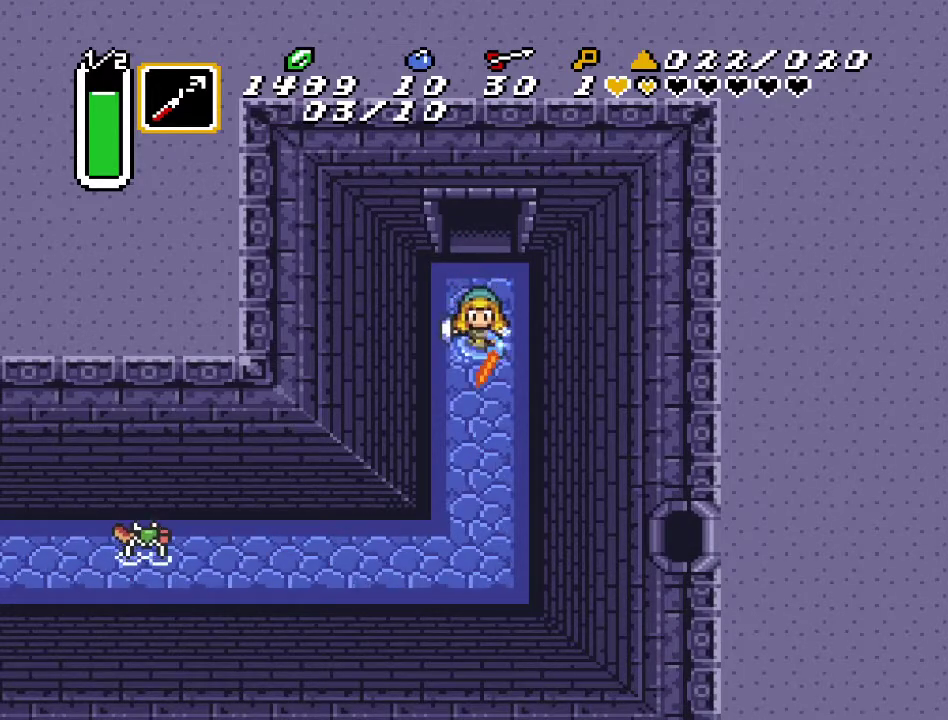
{"buttons": ["DPAD_DOWN", "DPAD_LEFT"], "events": [[117, "A", "up"], [350, "DPAD_LEFT", "down"], [400, "DPAD_DOWN", "down"]]}
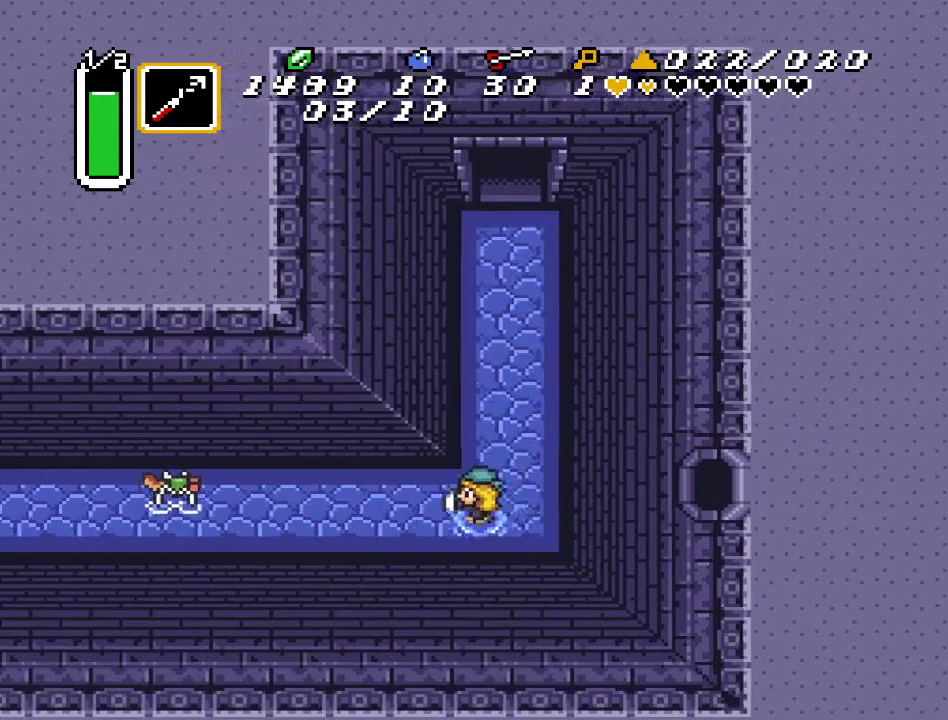
{"buttons": ["A"], "events": [[33, "DPAD_DOWN", "up"], [67, "A", "down"], [283, "DPAD_LEFT", "up"]]}
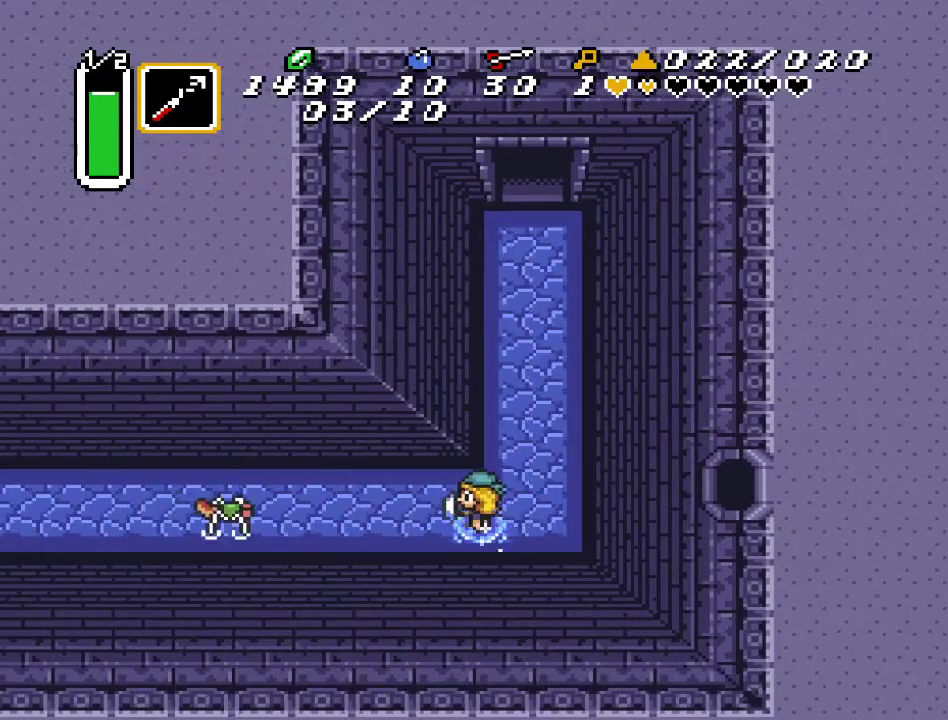
{"buttons": [], "events": [[183, "A", "up"]]}
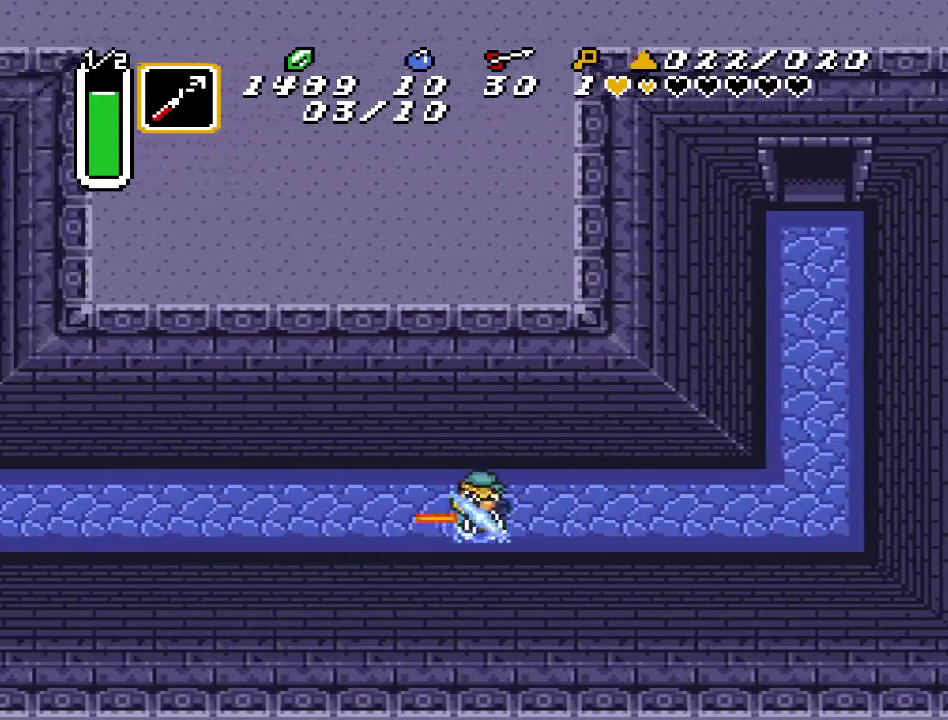
{"buttons": [], "events": []}
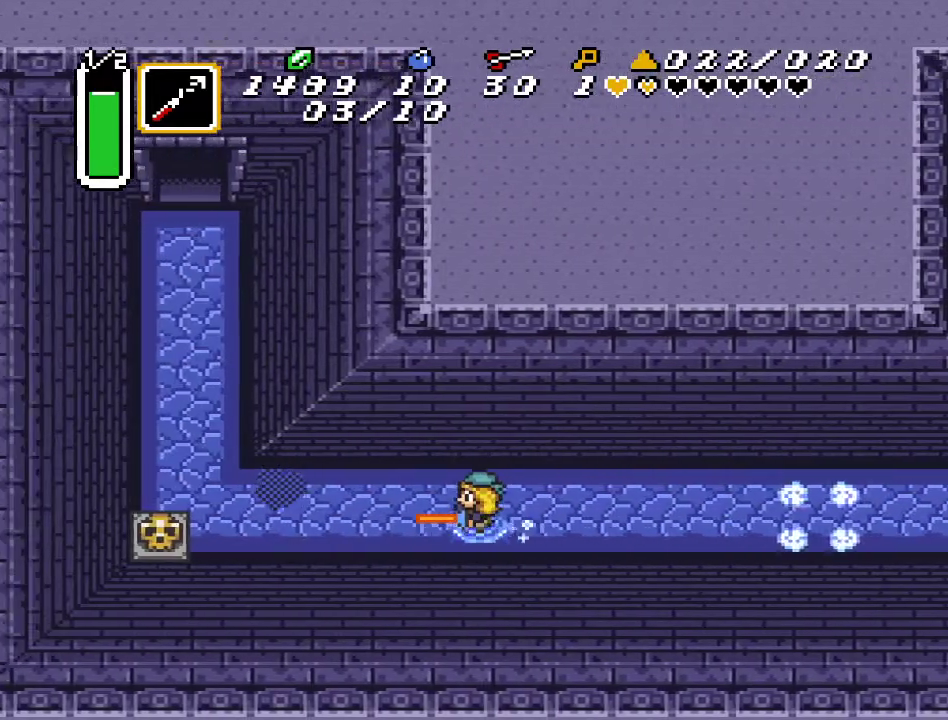
{"buttons": ["DPAD_UP", "DPAD_LEFT"], "events": [[217, "DPAD_UP", "down"], [250, "DPAD_LEFT", "down"]]}
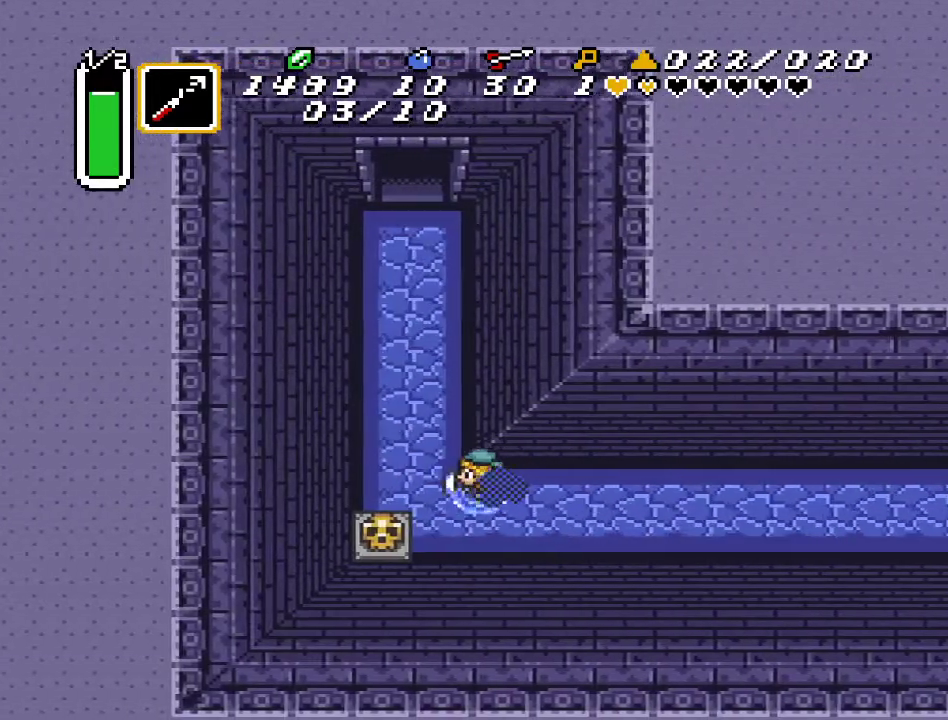
{"buttons": ["DPAD_UP"], "events": [[150, "DPAD_LEFT", "up"]]}
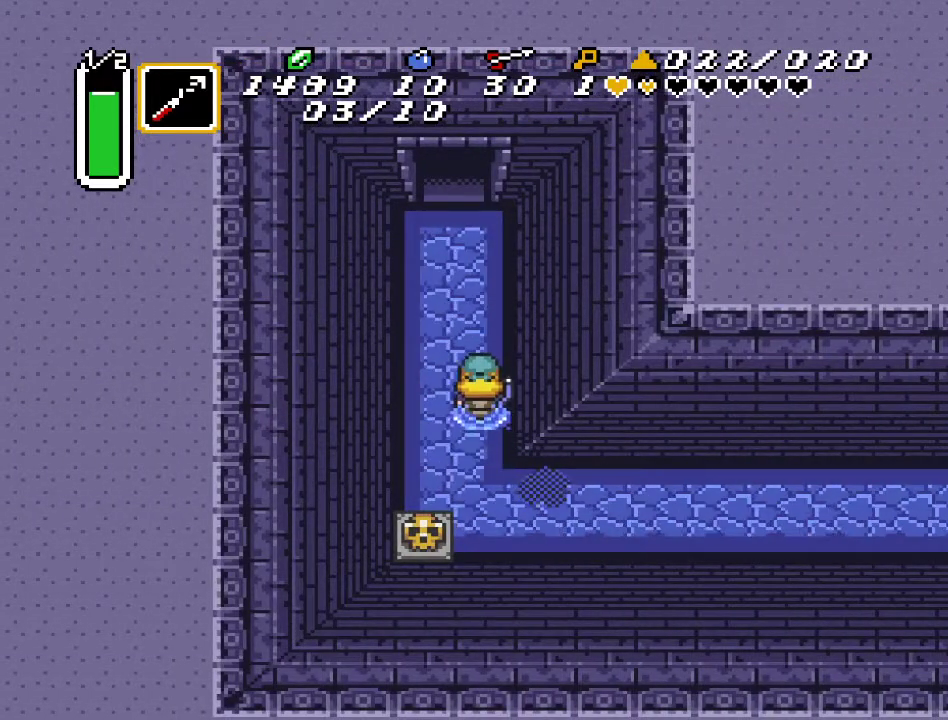
{"buttons": ["A", "DPAD_UP"], "events": [[33, "A", "down"]]}
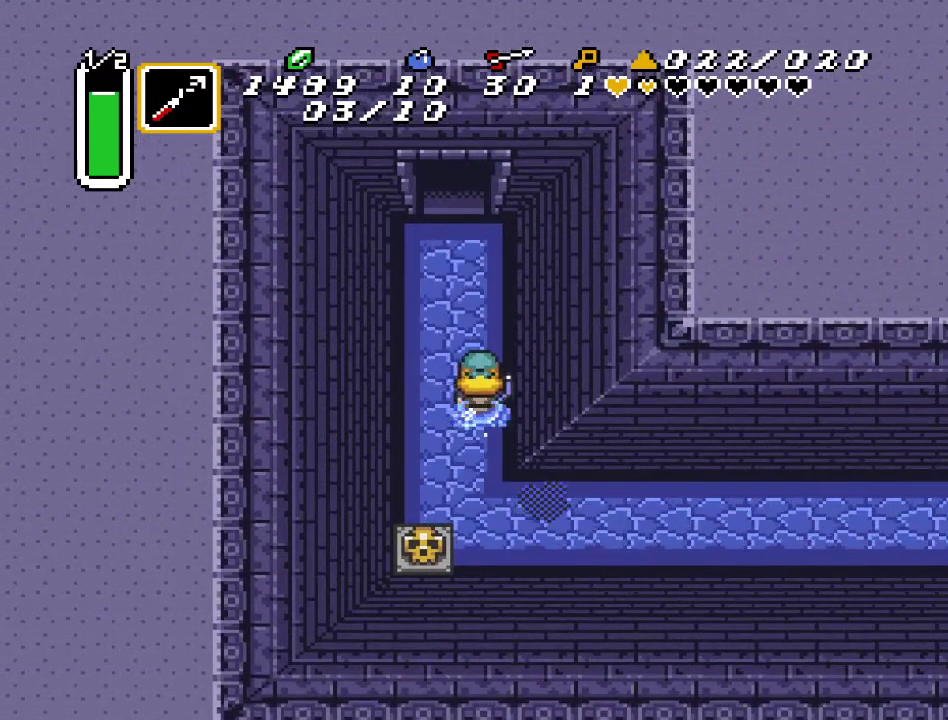
{"buttons": ["DPAD_UP"], "events": [[500, "A", "up"]]}
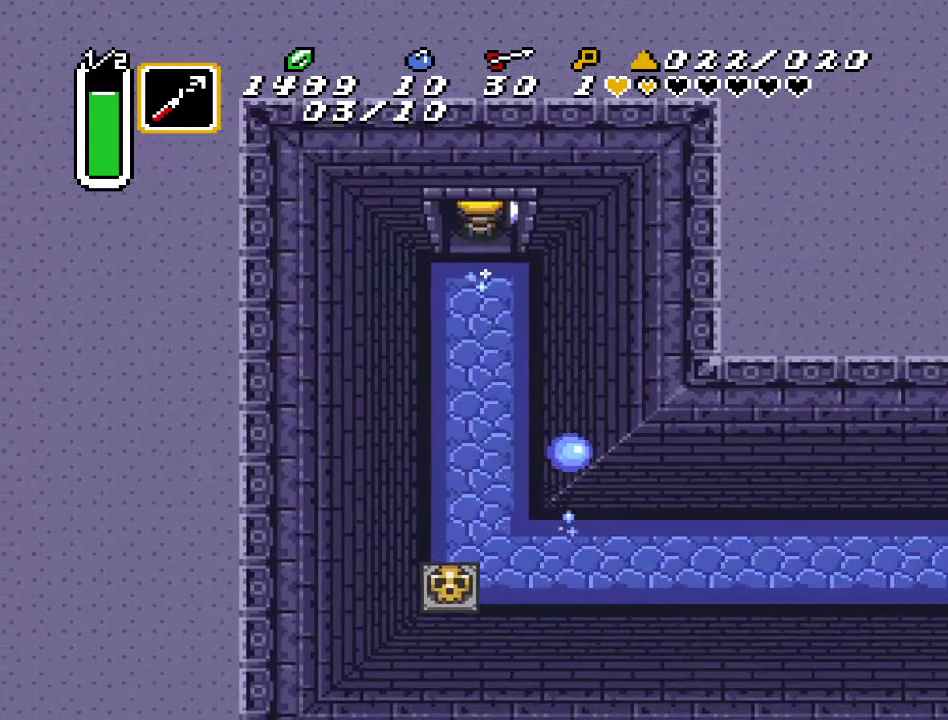
{"buttons": ["DPAD_UP"], "events": []}
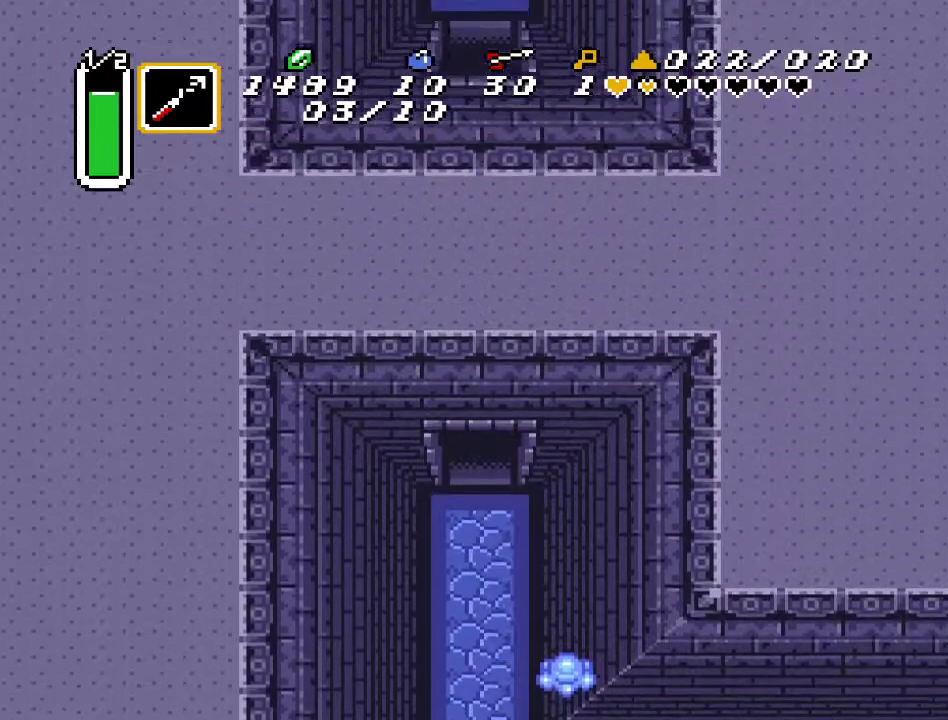
{"buttons": ["DPAD_UP"], "events": []}
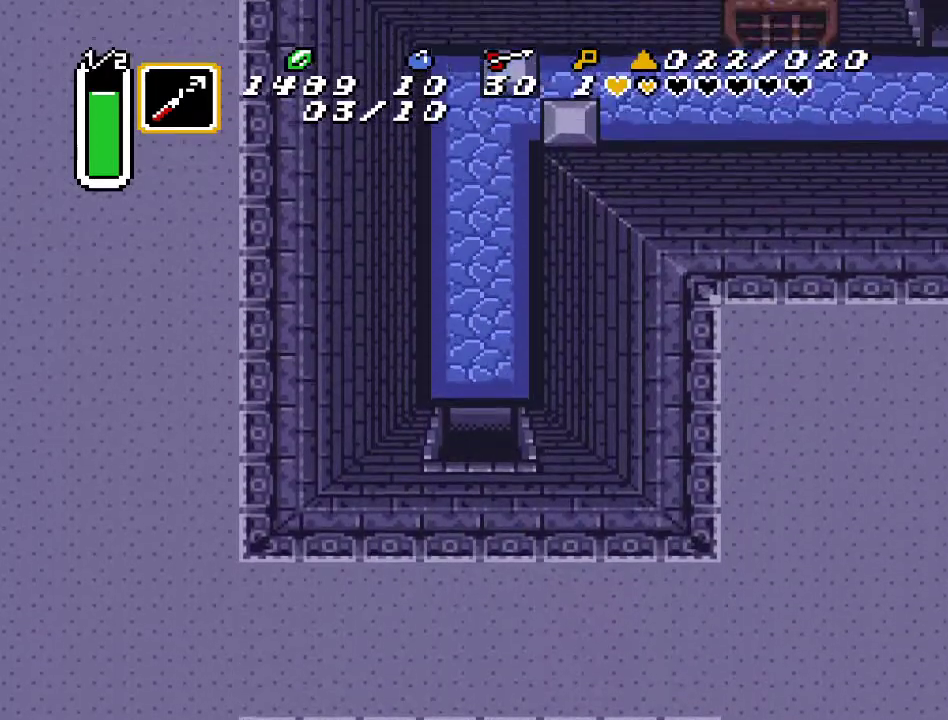
{"buttons": ["DPAD_UP", "DPAD_RIGHT"], "events": [[317, "DPAD_RIGHT", "down"]]}
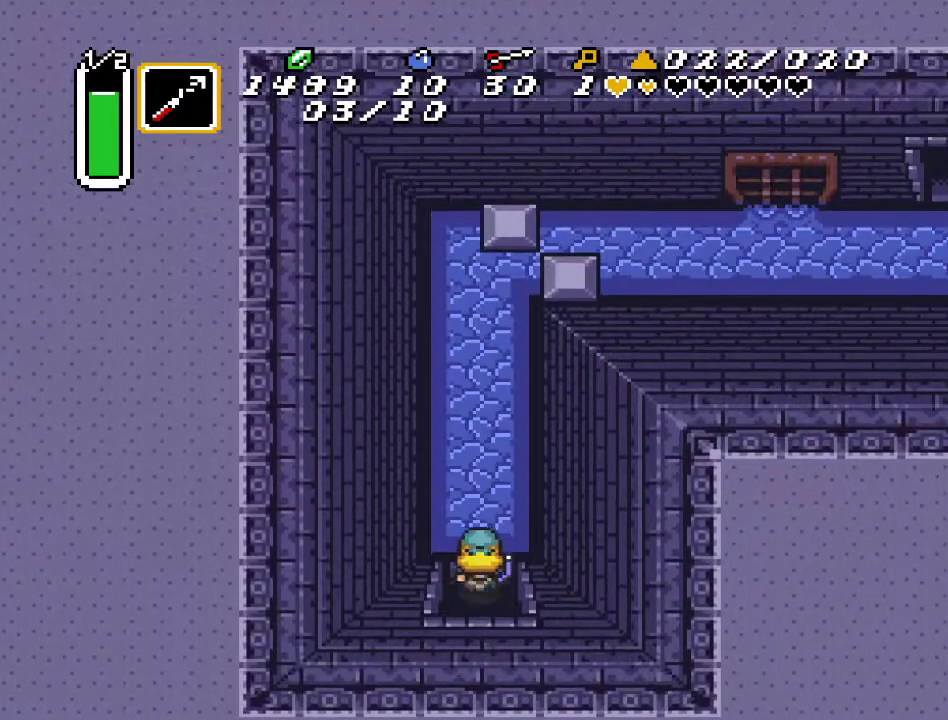
{"buttons": ["Y"], "events": [[333, "DPAD_RIGHT", "up"], [333, "Y", "down"], [467, "DPAD_UP", "up"]]}
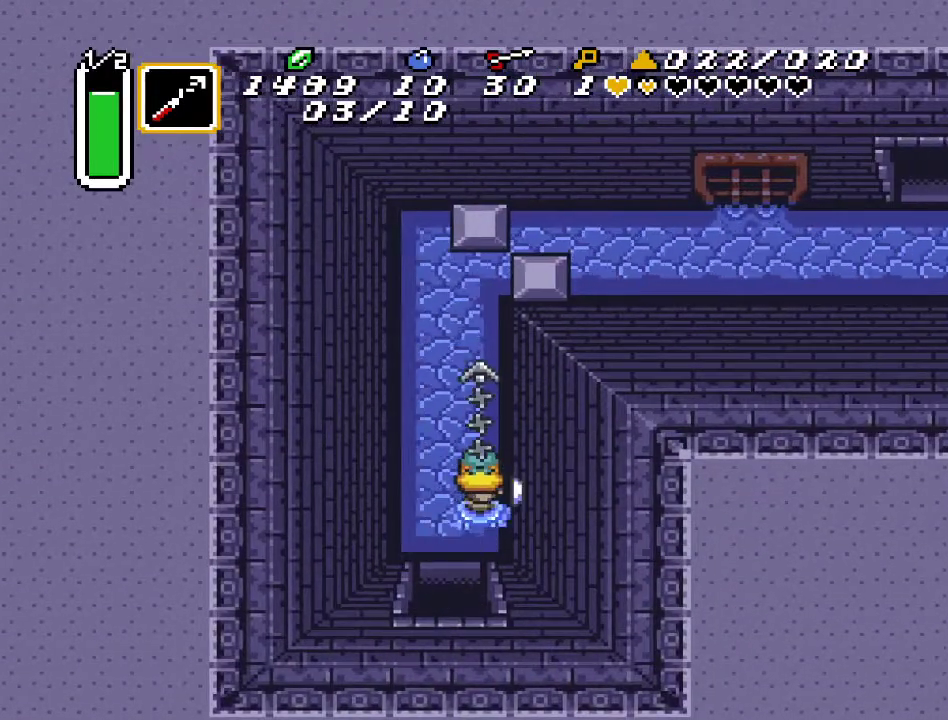
{"buttons": ["DPAD_RIGHT"], "events": [[117, "Y", "up"], [317, "DPAD_RIGHT", "down"]]}
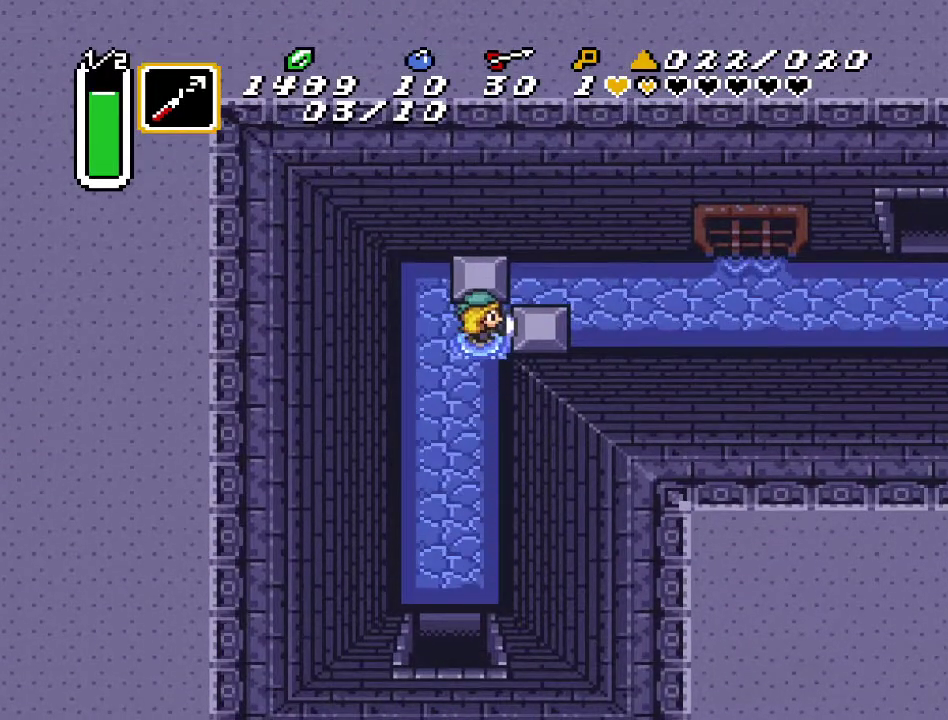
{"buttons": [], "events": [[500, "DPAD_RIGHT", "up"]]}
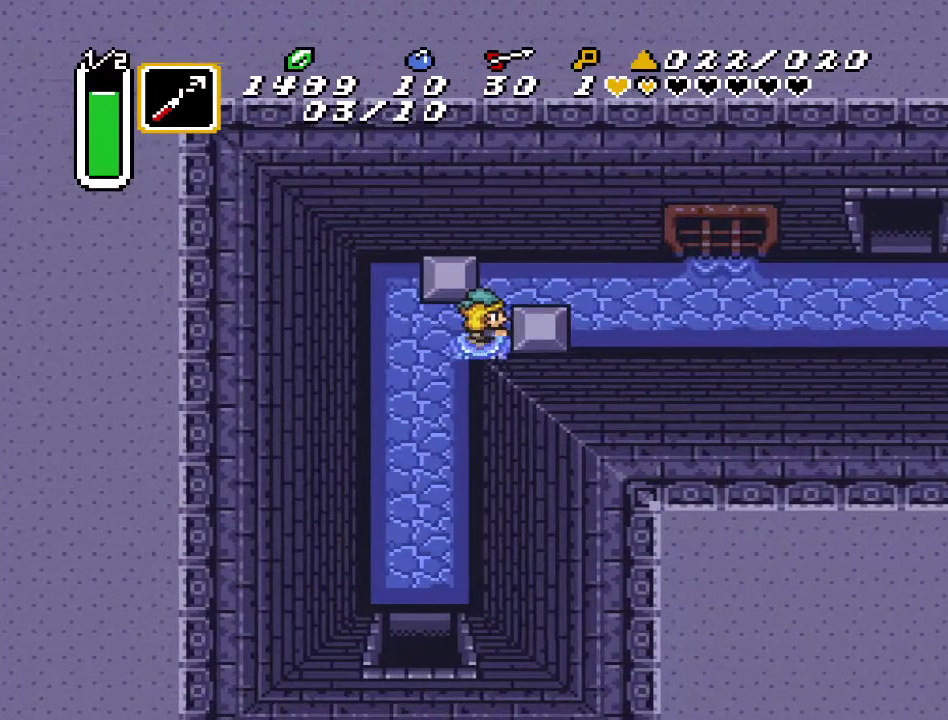
{"buttons": ["A", "DPAD_UP"], "events": [[67, "DPAD_LEFT", "down"], [350, "DPAD_LEFT", "up"], [350, "DPAD_UP", "down"], [400, "A", "down"]]}